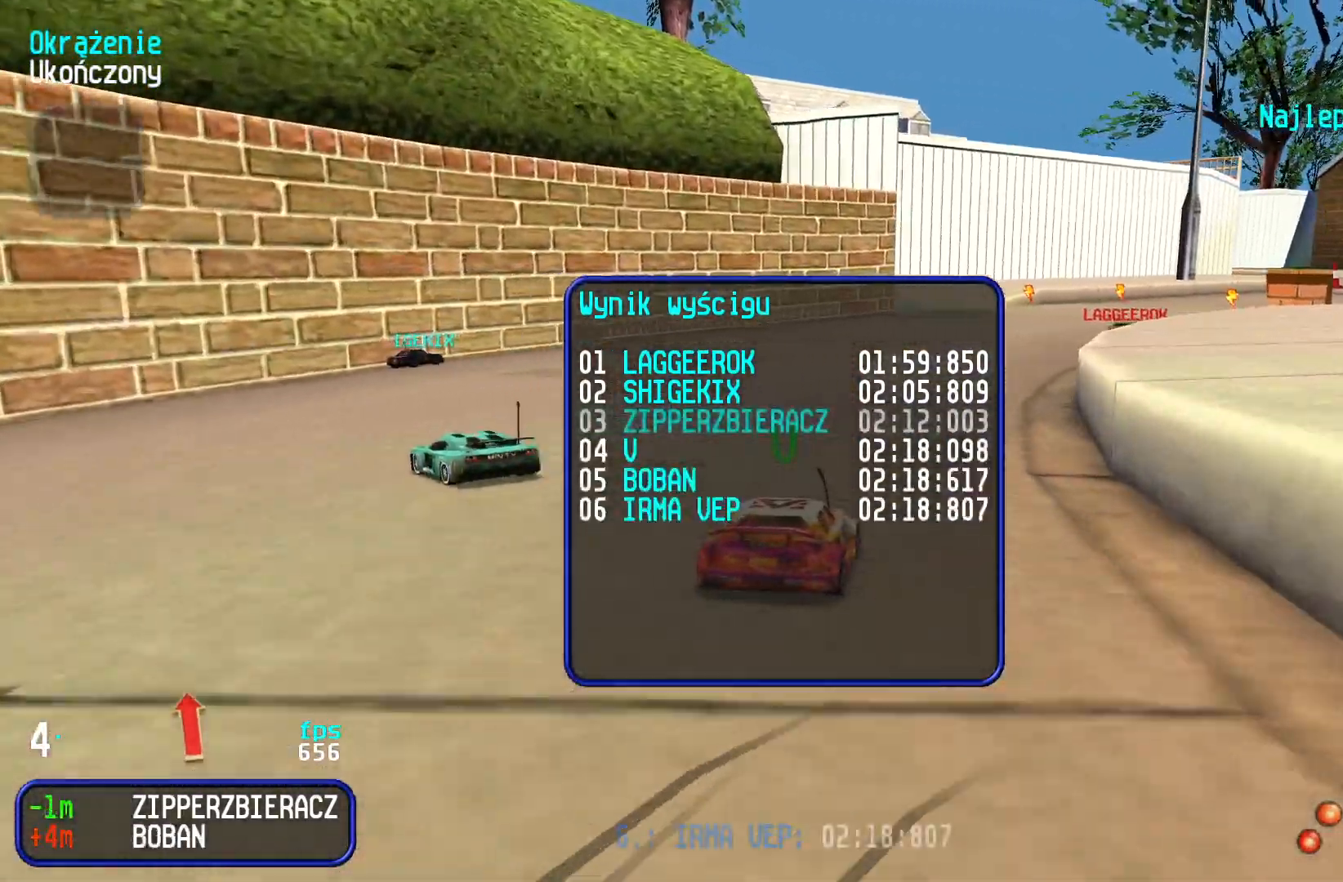
Gameplay with keyboard; each line is a JSON object with the keys held at the frame after it. "events" lists presses ("down") and releases ("up") of "down", "left", "right" and "up" between this image and that frame as [ms after this image, input, new state], when the widget could be followed in between. No other keys are recorded. Mouse input is not recorded.
{"keys": [], "events": [[167, "up", "down"], [250, "up", "up"], [433, "up", "down"], [500, "up", "up"]]}
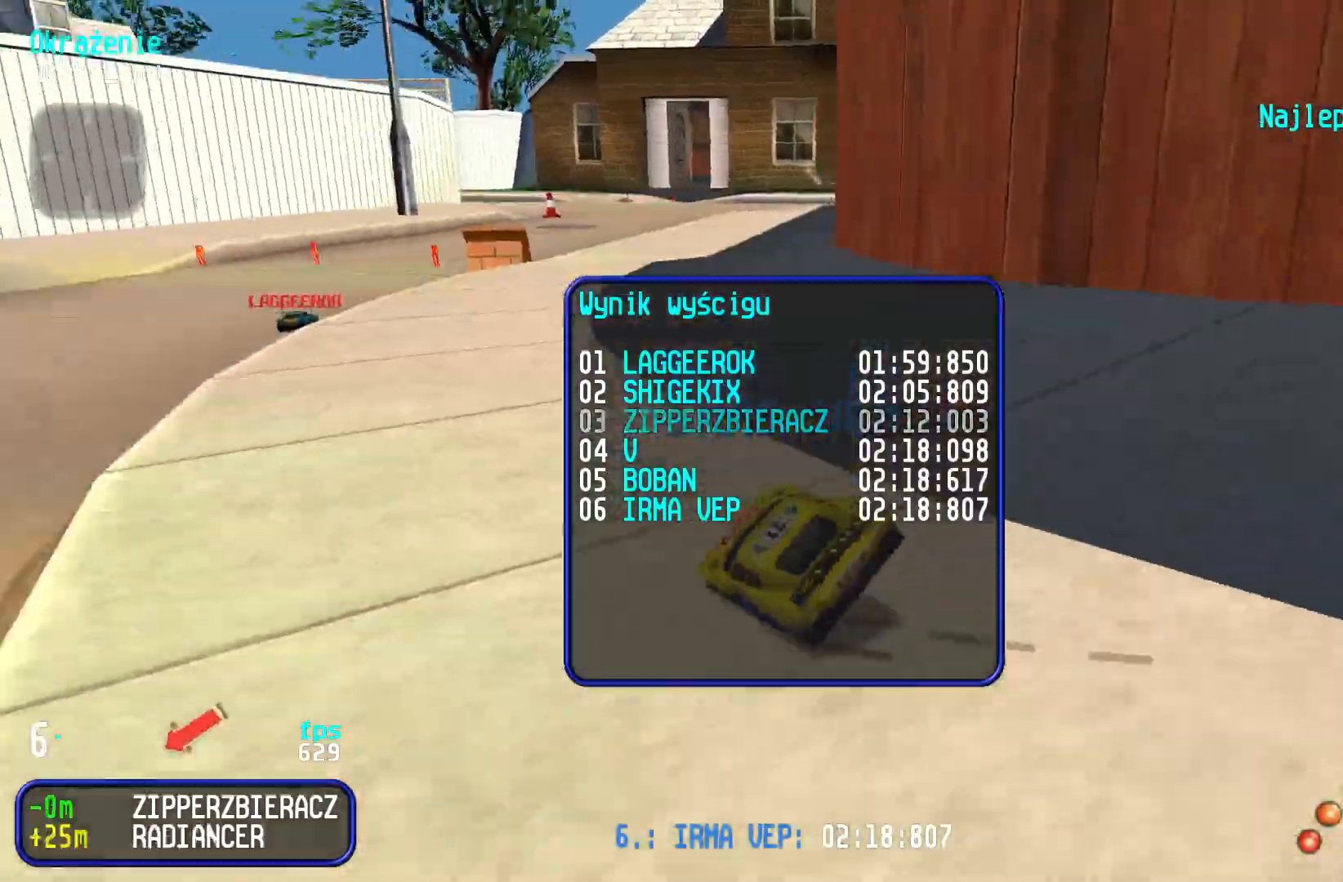
{"keys": ["up"], "events": [[100, "up", "down"], [200, "up", "up"], [433, "up", "down"]]}
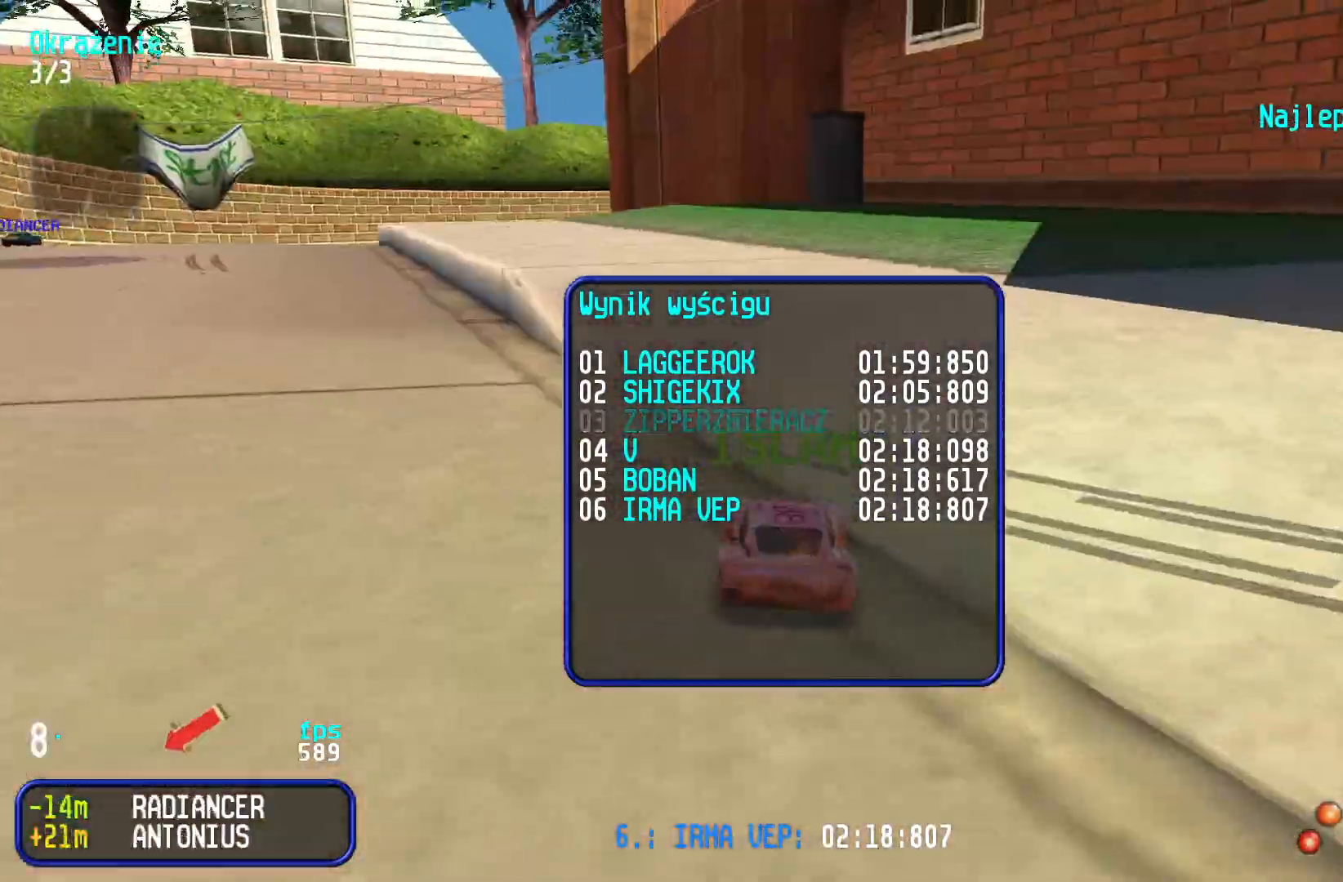
{"keys": [], "events": [[17, "up", "up"]]}
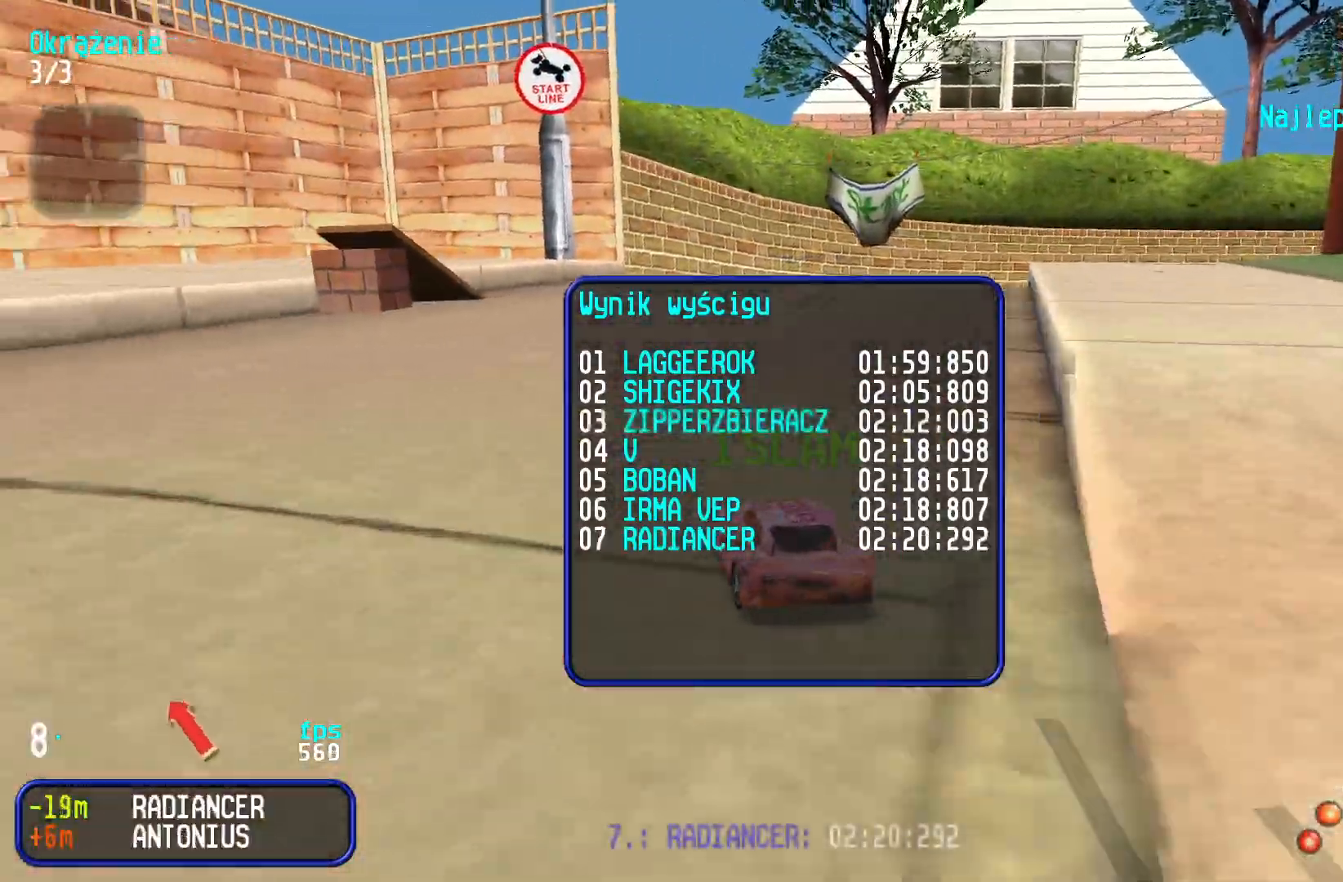
{"keys": [], "events": [[267, "up", "down"], [333, "up", "up"]]}
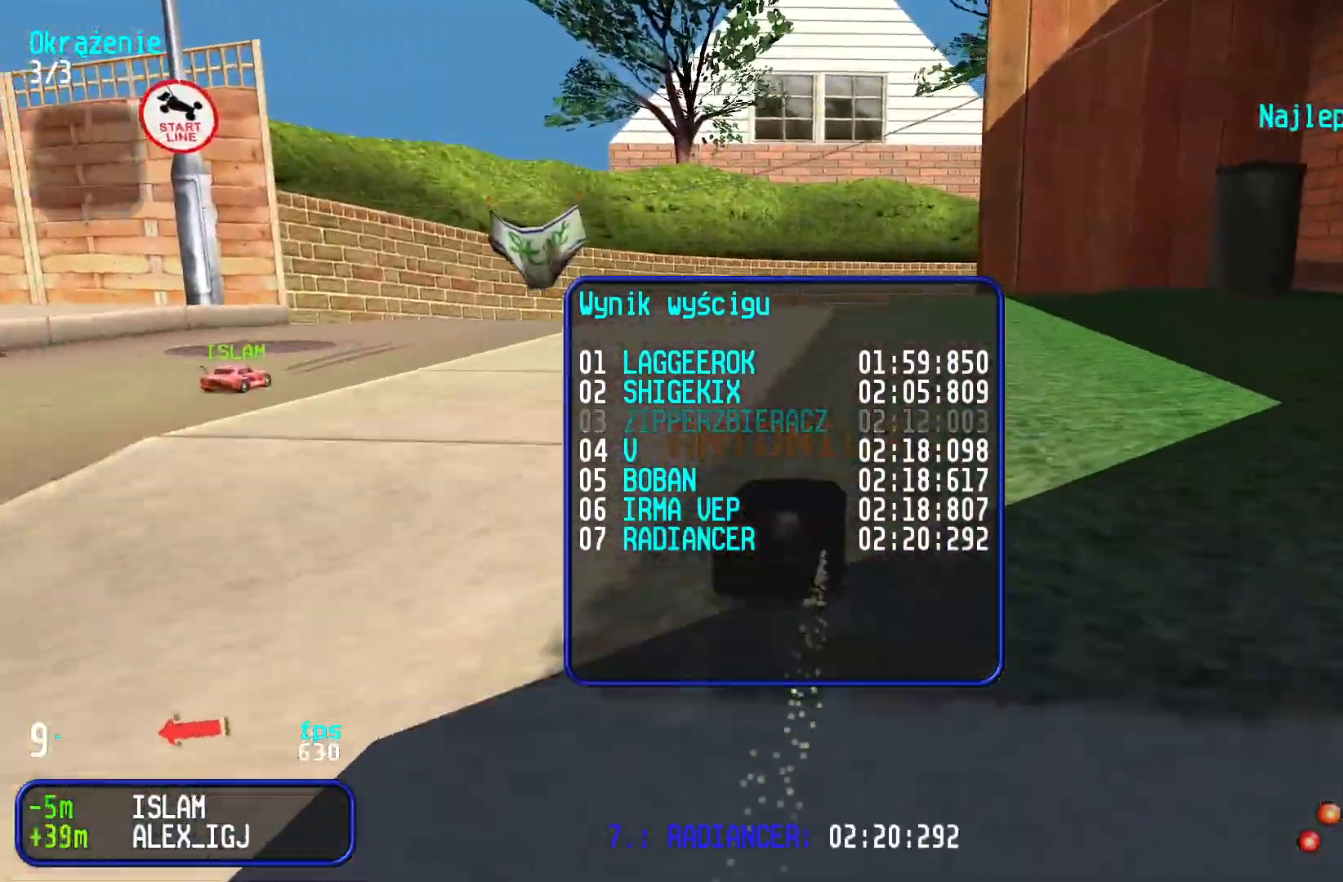
{"keys": [], "events": [[300, "up", "down"], [383, "up", "up"]]}
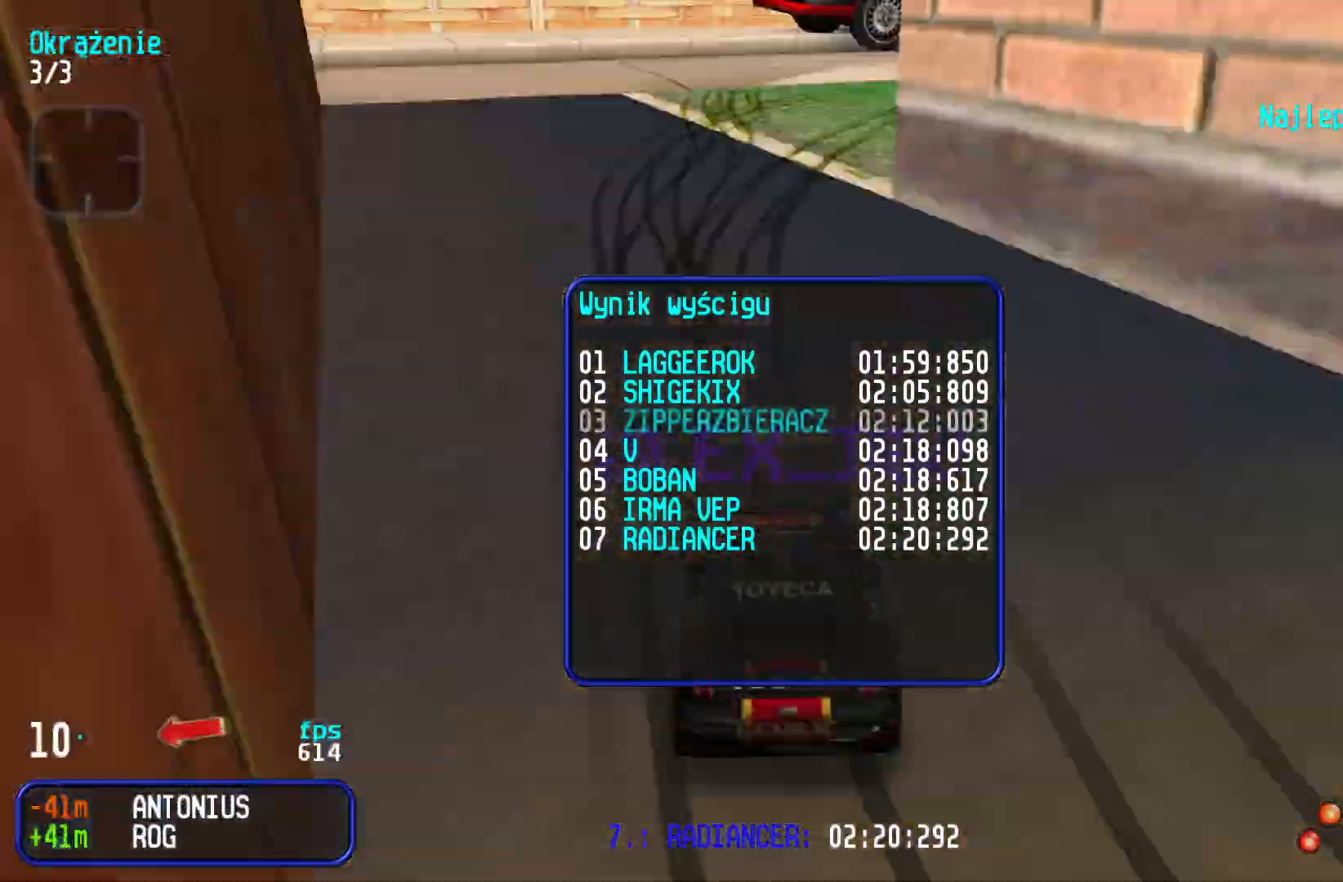
{"keys": [], "events": []}
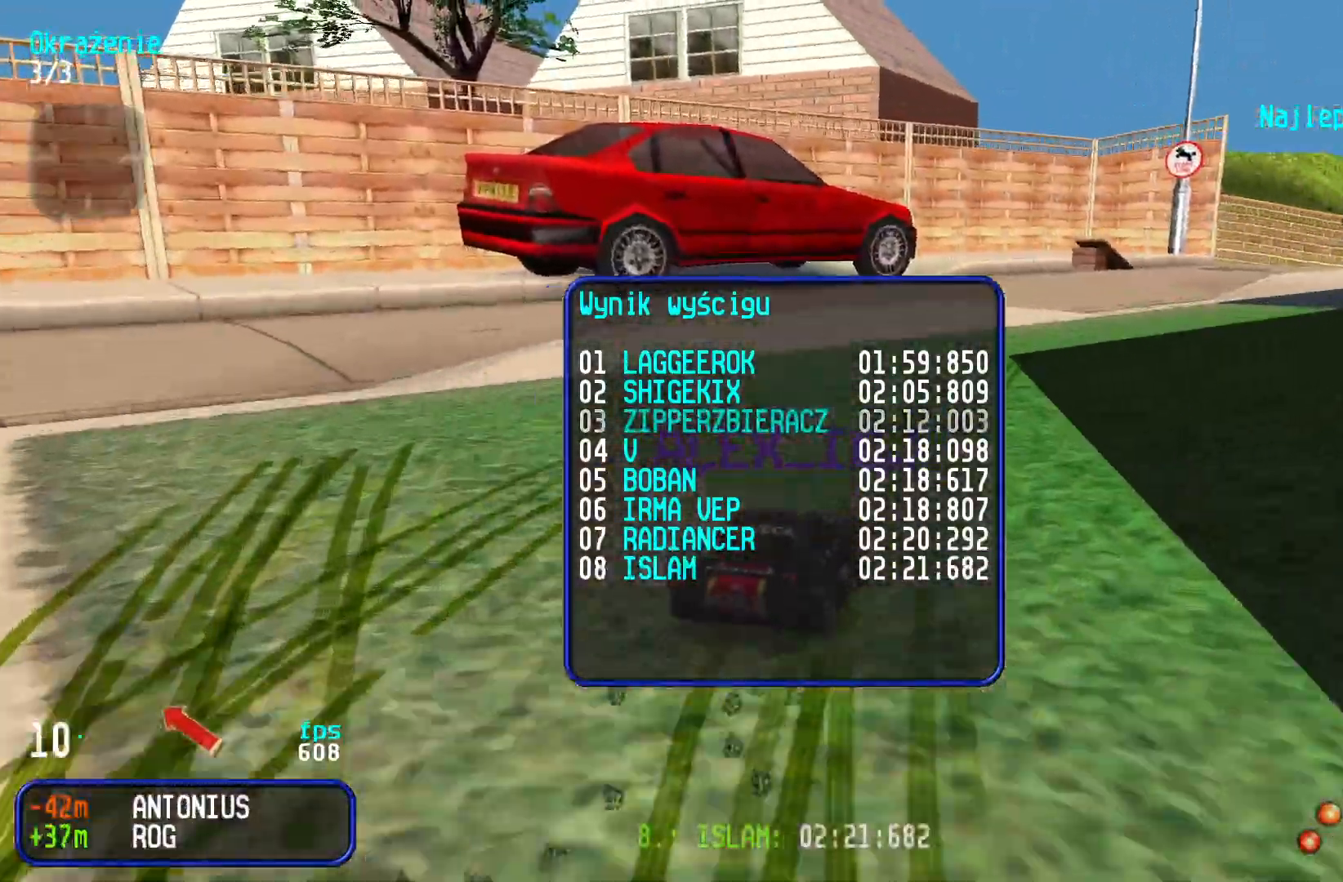
{"keys": [], "events": []}
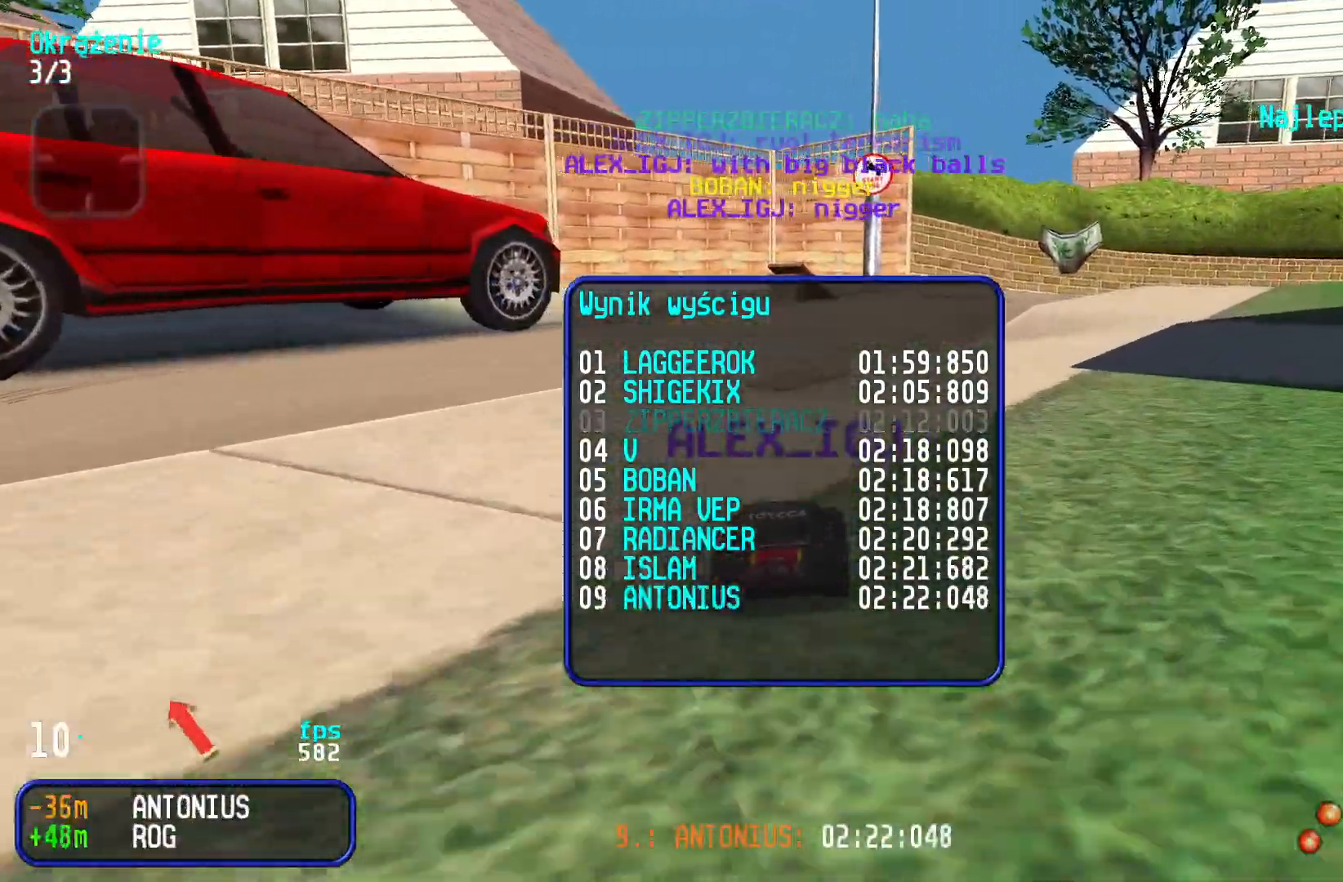
{"keys": [], "events": []}
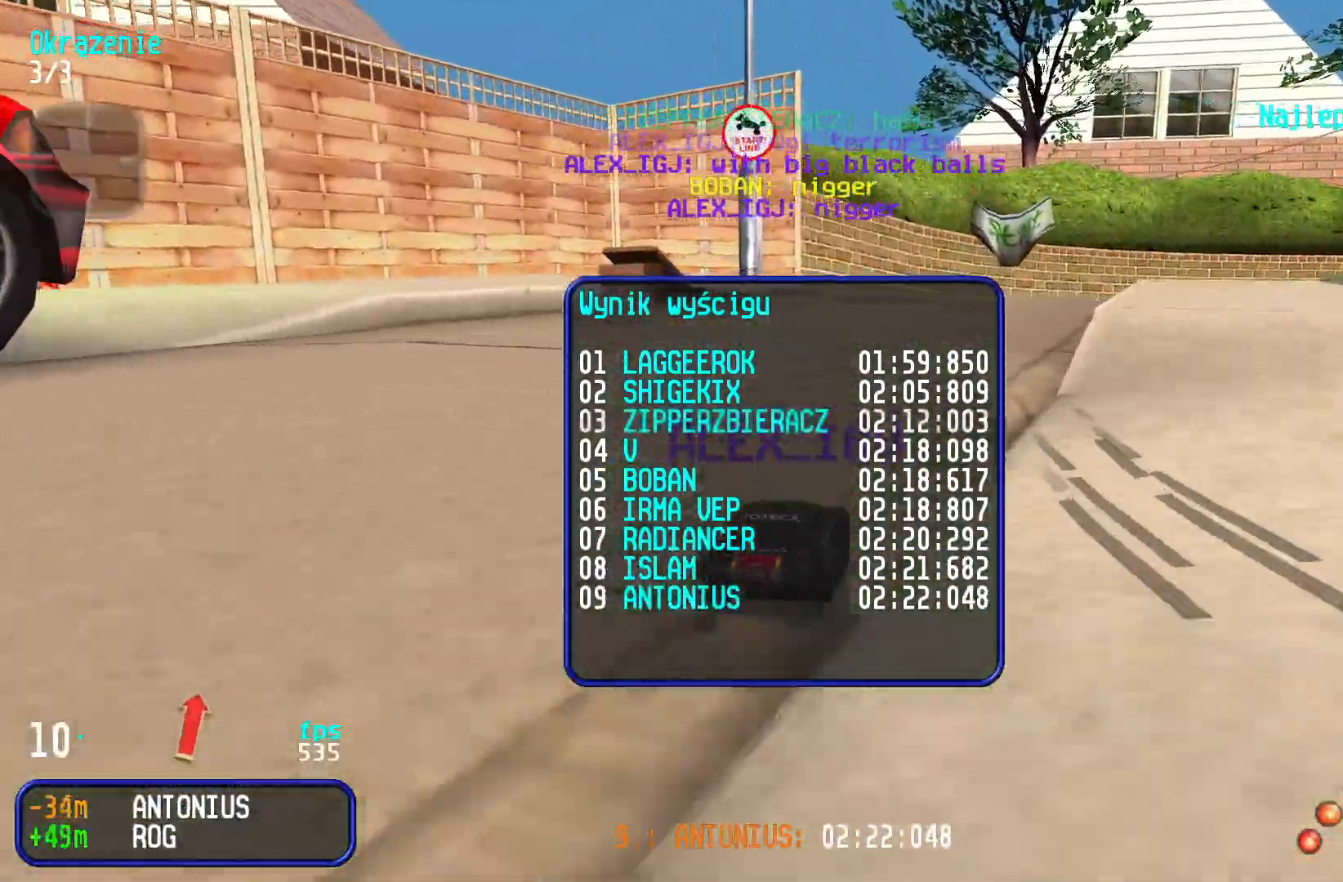
{"keys": [], "events": []}
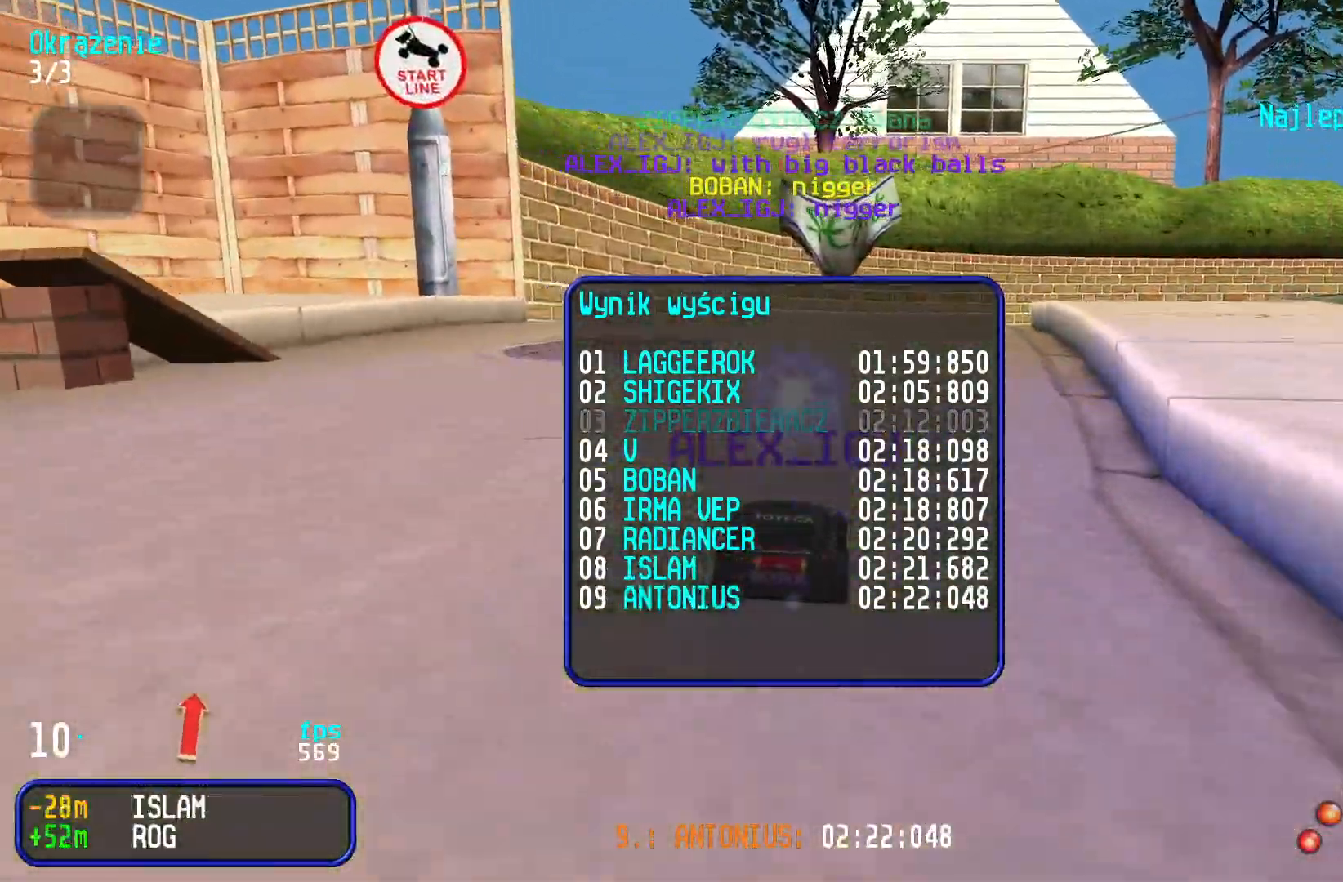
{"keys": [], "events": []}
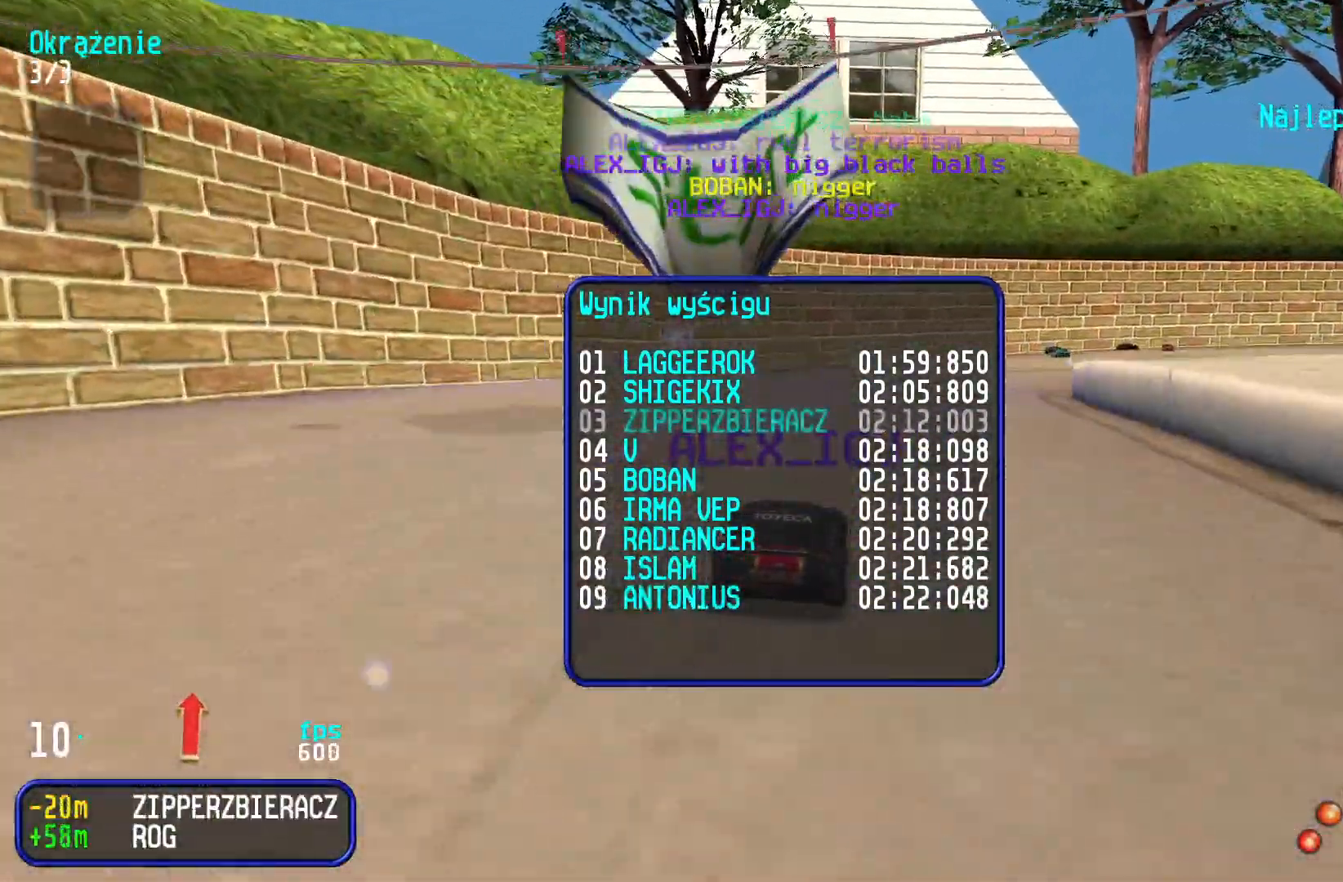
{"keys": [], "events": []}
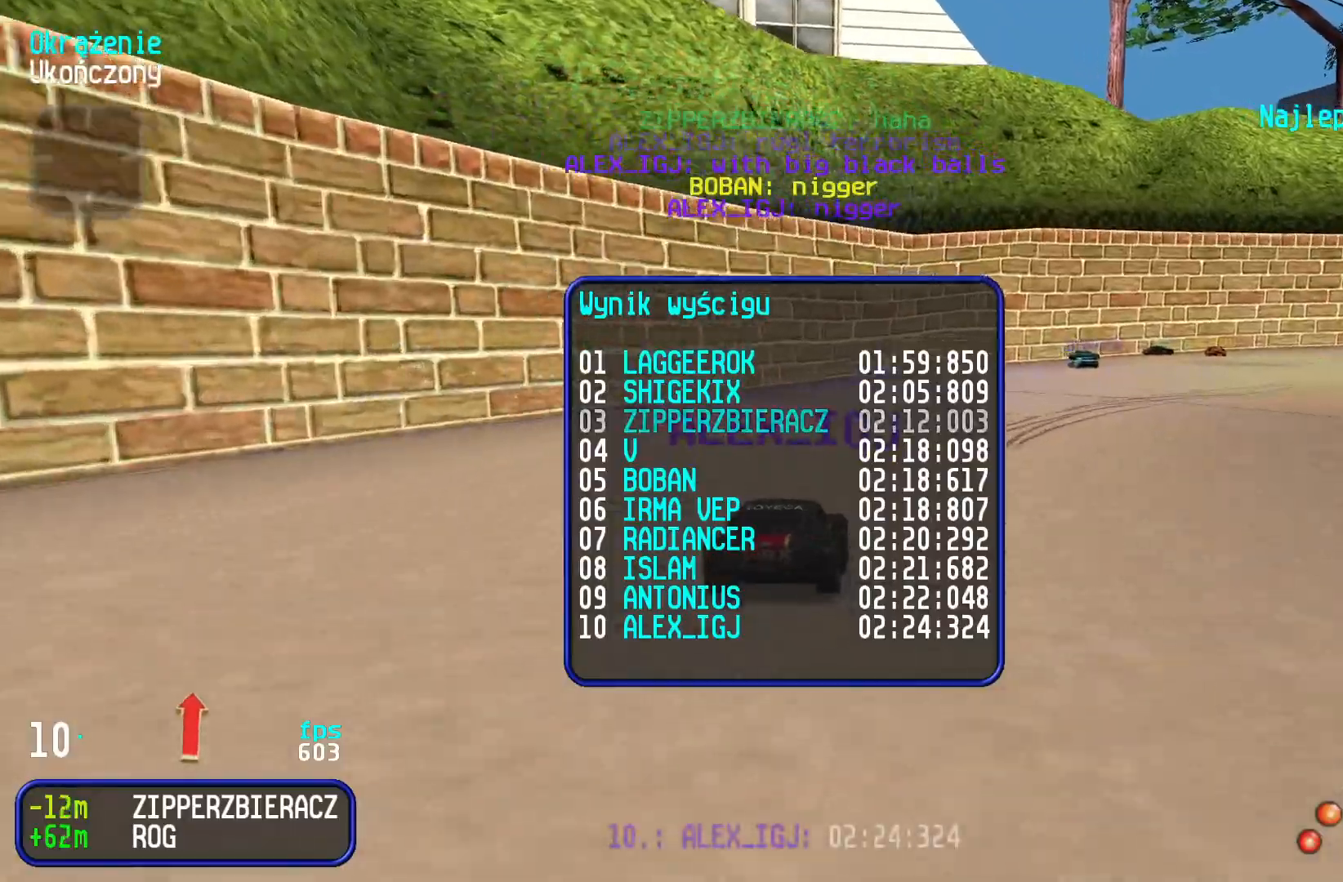
{"keys": [], "events": []}
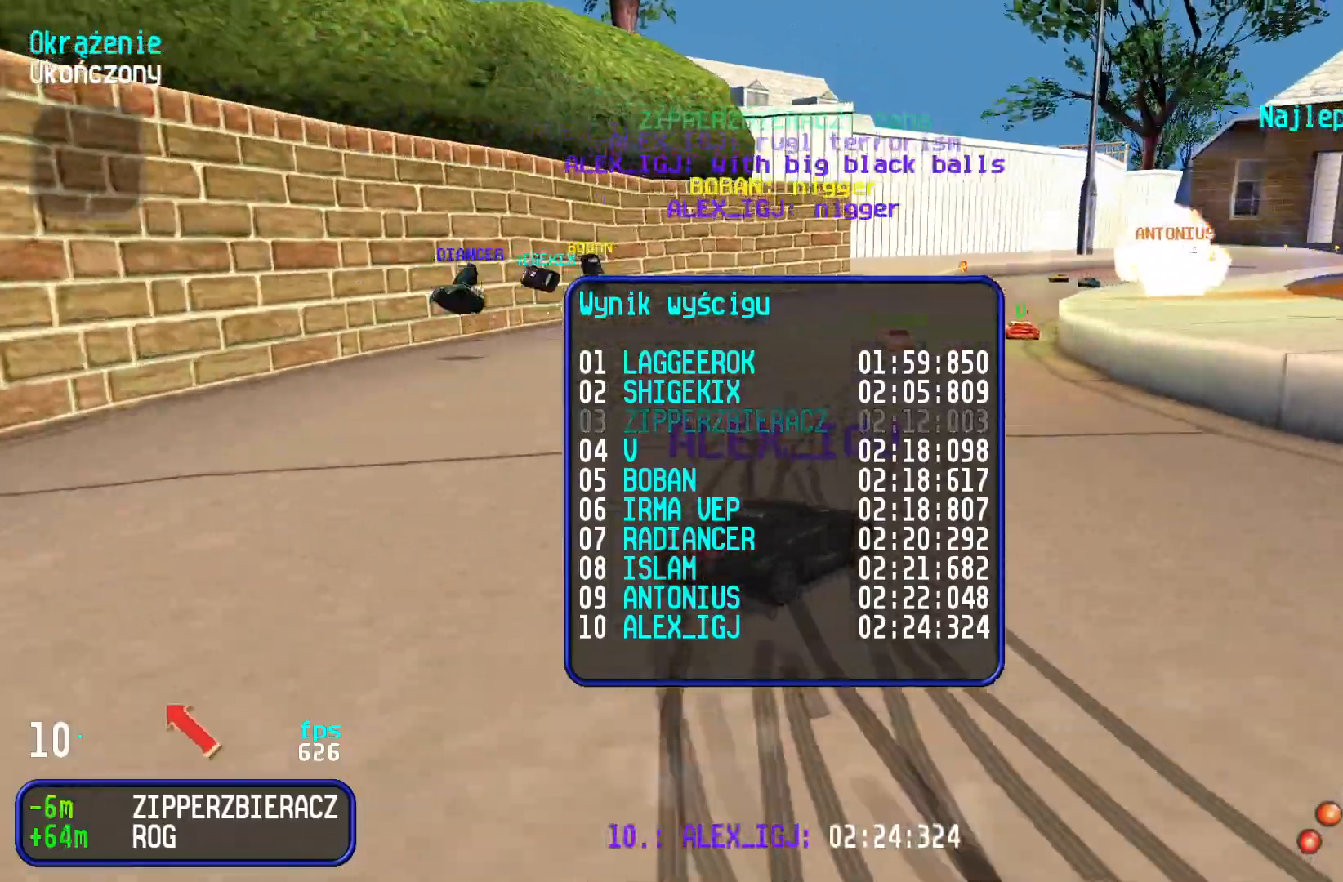
{"keys": [], "events": []}
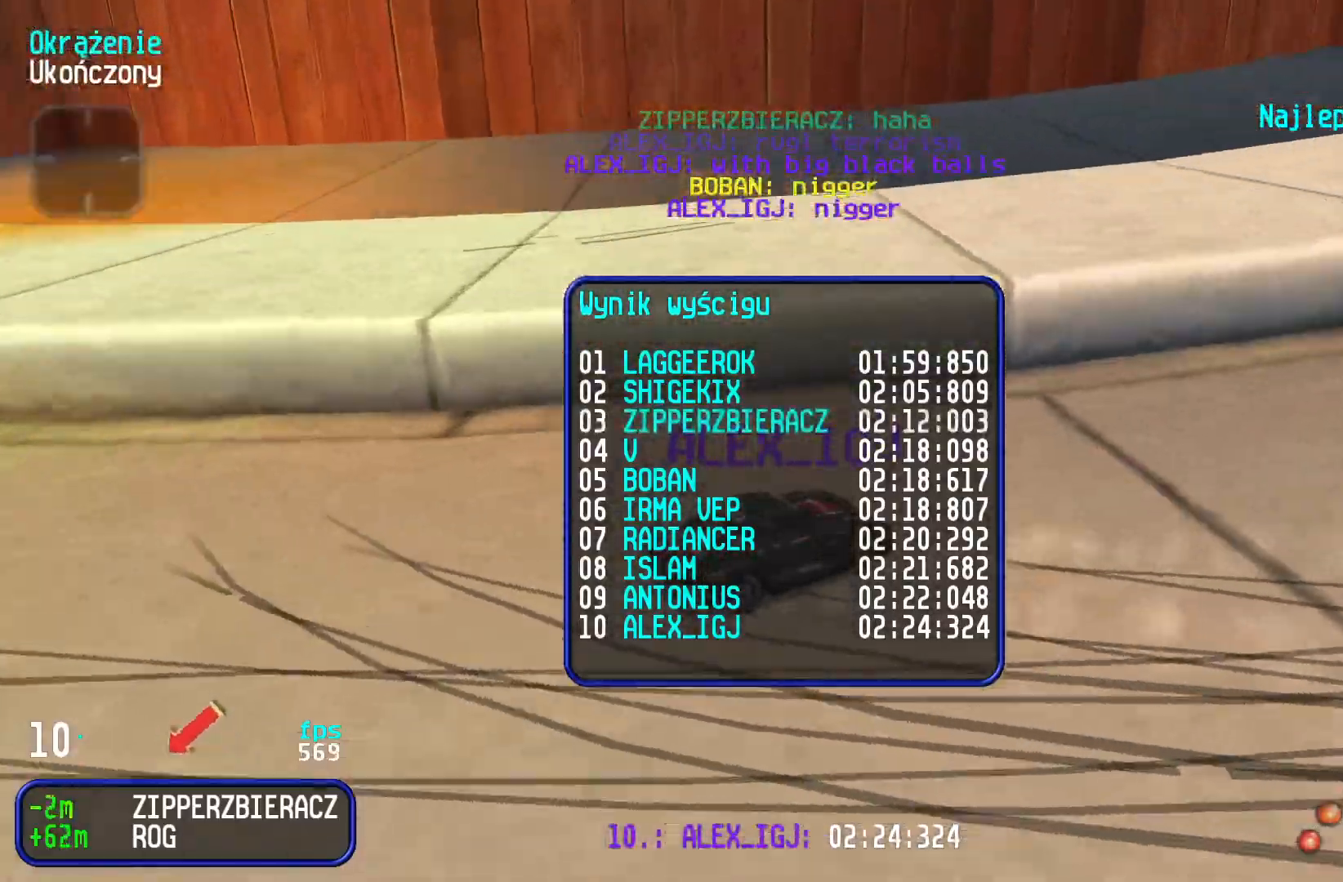
{"keys": [], "events": []}
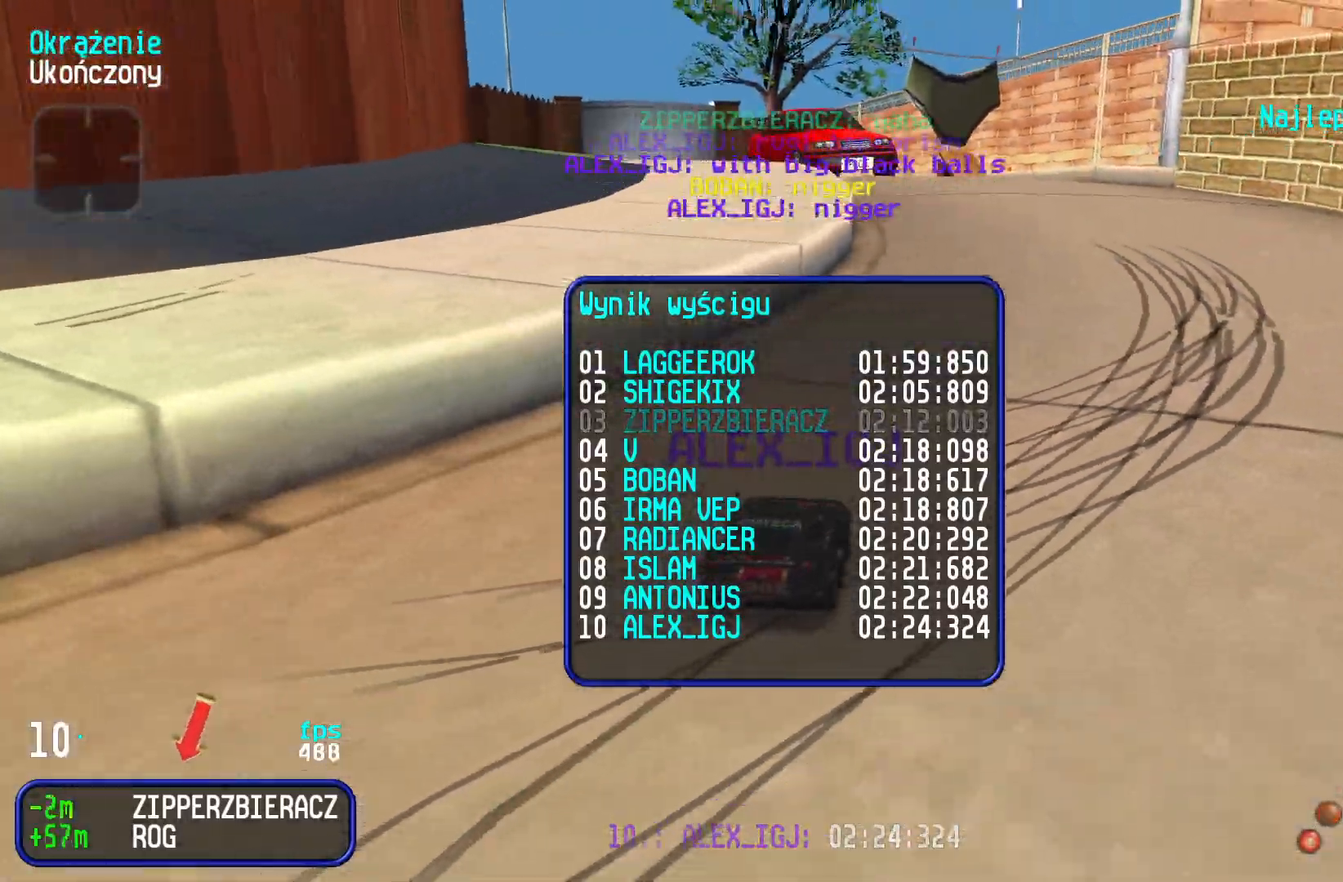
{"keys": [], "events": [[350, "up", "down"], [450, "up", "up"]]}